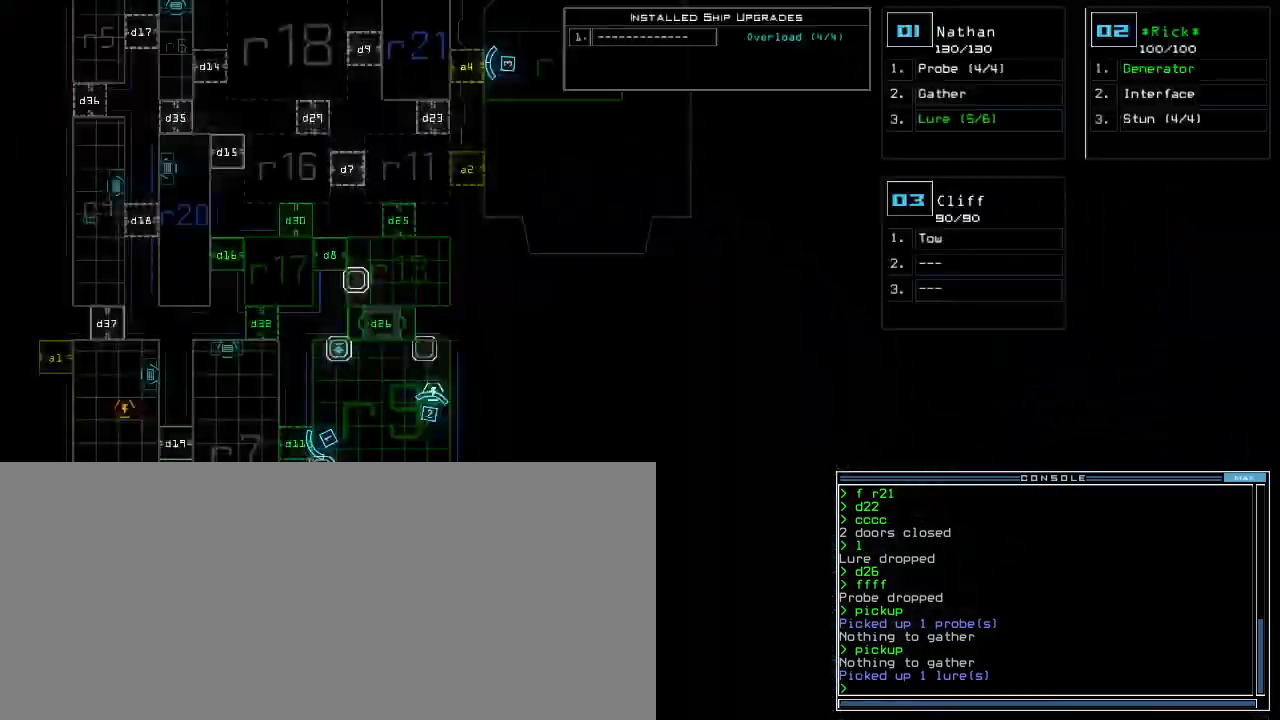
Gameplay with keyboard; each line is a JSON object with the keys held at the frame after it. "events" lists presses ("down") and releases ("up") of ".", "0", "1", "2", "3", "4", "5", "6", "7", "8", "9", "a", "b", "backspace", "c", "caps_lock", "comma", "ctrl_l", "ctrl_r", "d", "down", "e", "equals", "escape", "f", "f9", "g", "h", "i", "j", "k", "l", "left", "m", "minus", "n", "o", "p", "q", "quote", "r", "return", "right", "s", "semicolon", "shift_l", "shift_r", "space", "t", "tab", "tilde", "u", "up", "v", "w", "x", "y" and "z" between this image and that frame as [ms after this image, input, new state], when the widget could be followed in between. No other keys are recorded. Mouse input is not recorded.
{"keys": ["1"], "events": [[80, "space", "down"], [100, "up", "down"], [120, "right", "down"], [160, "space", "up"], [260, "d", "down"], [260, "right", "up"], [340, "d", "up"], [380, "up", "up"], [480, "1", "down"]]}
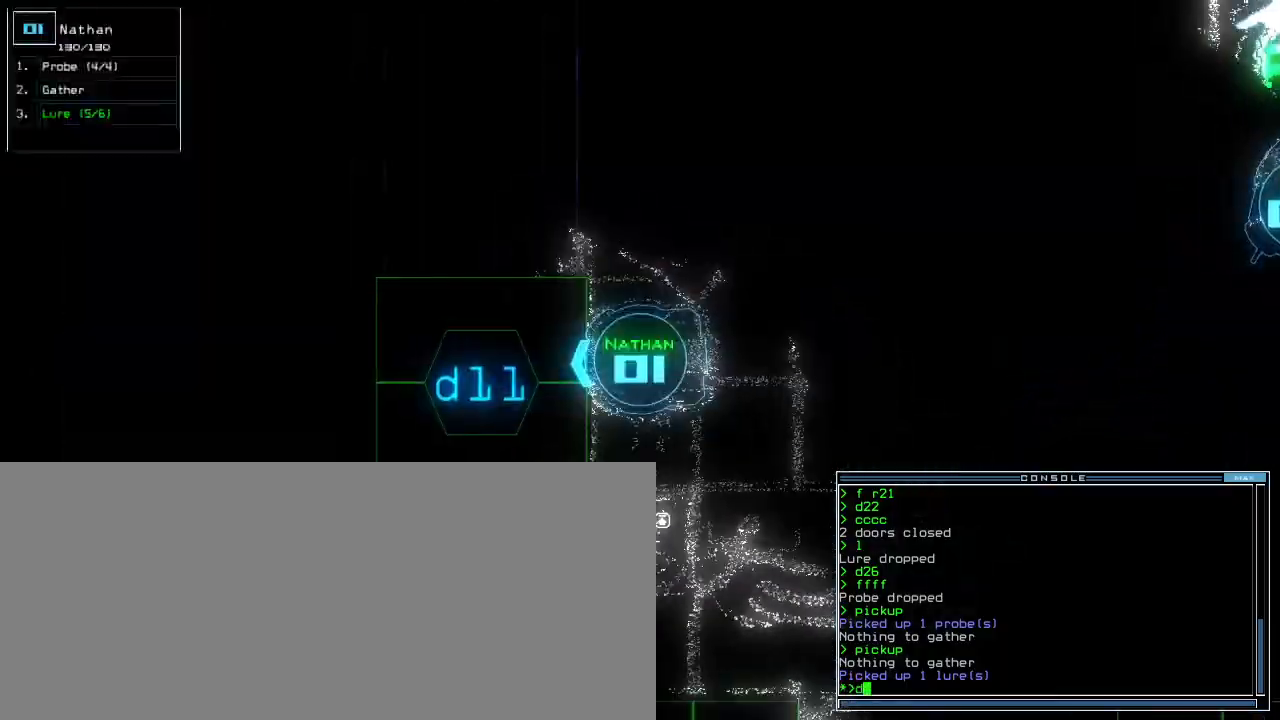
{"keys": ["up"], "events": [[40, "1", "up"], [60, "1", "down"], [100, "return", "down"], [140, "1", "up"], [160, "return", "up"], [260, "up", "down"]]}
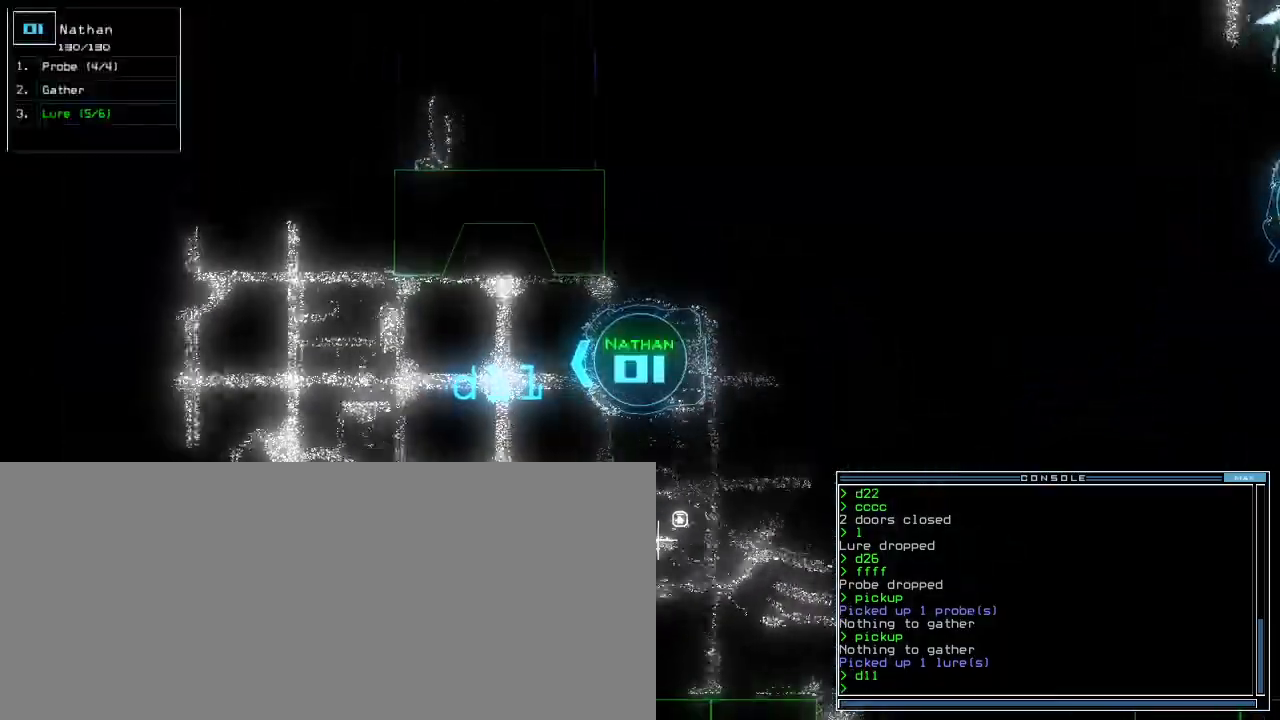
{"keys": ["up"]}
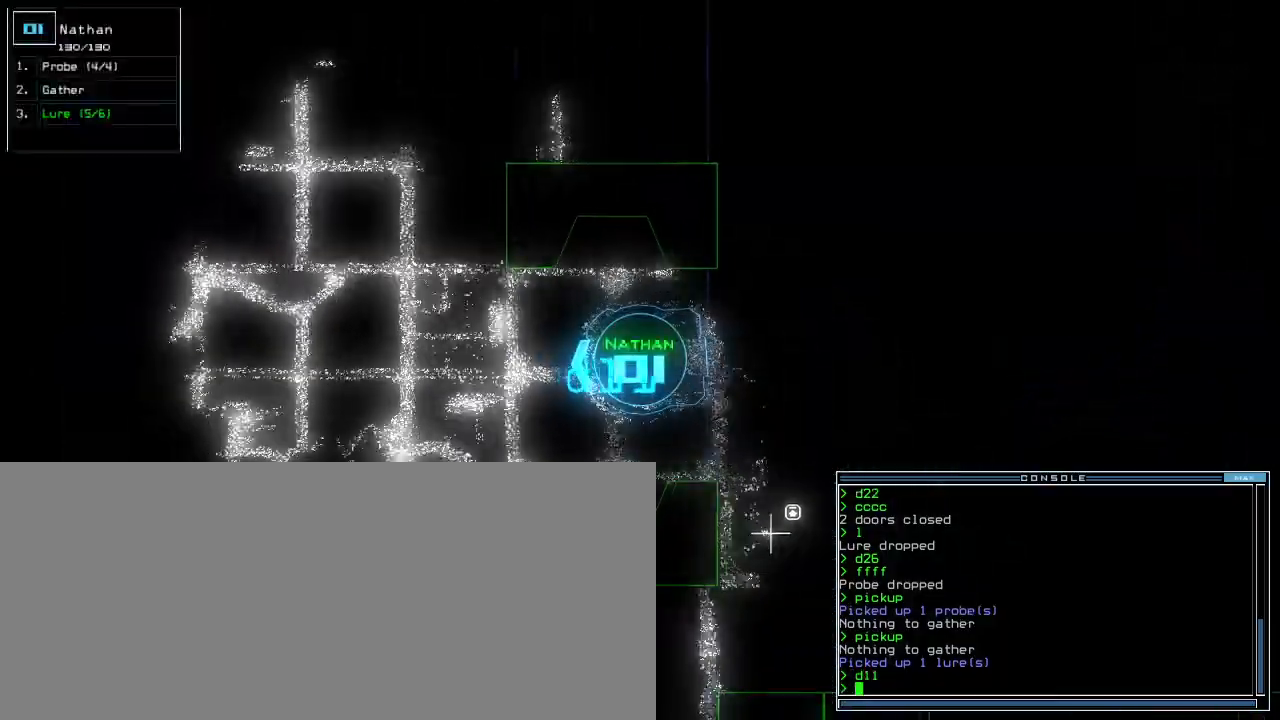
{"keys": ["up"]}
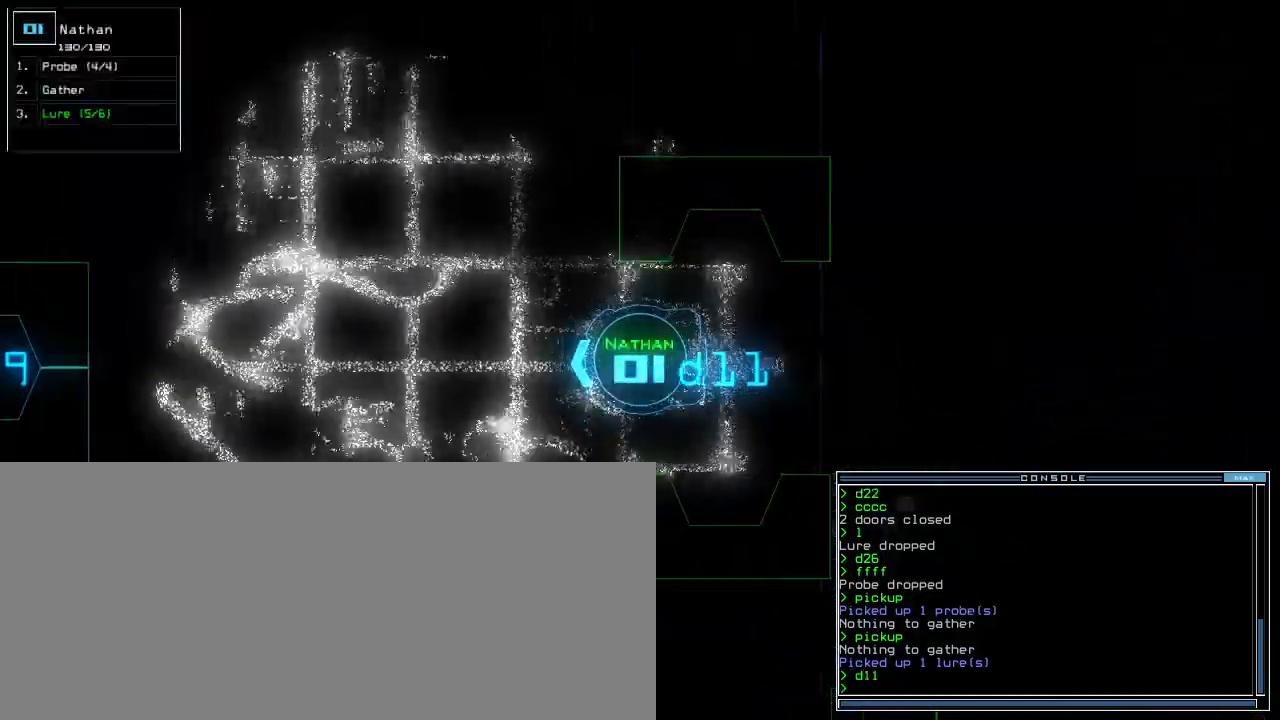
{"keys": ["c", "up"], "events": [[40, "right", "down"], [120, "right", "up"], [220, "right", "down"], [300, "c", "down"], [320, "right", "up"], [360, "c", "up"], [420, "c", "down"]]}
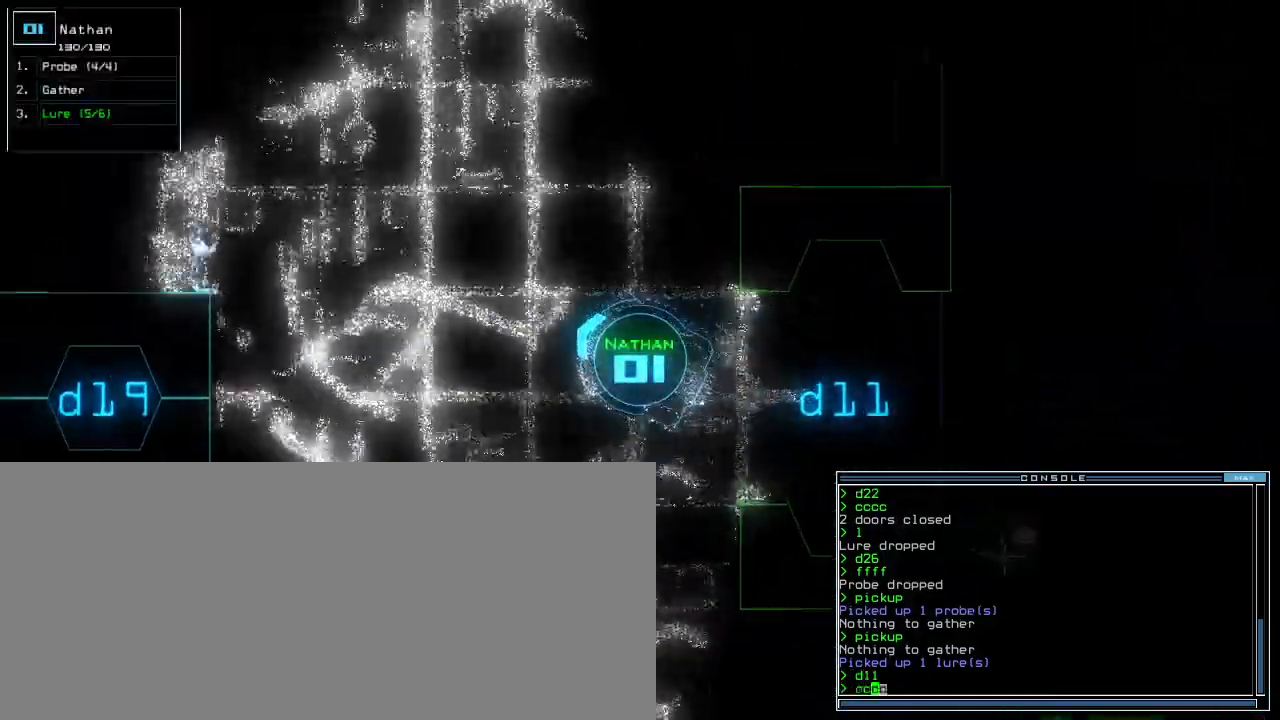
{"keys": ["right", "up"], "events": [[20, "c", "up"], [240, "right", "down"]]}
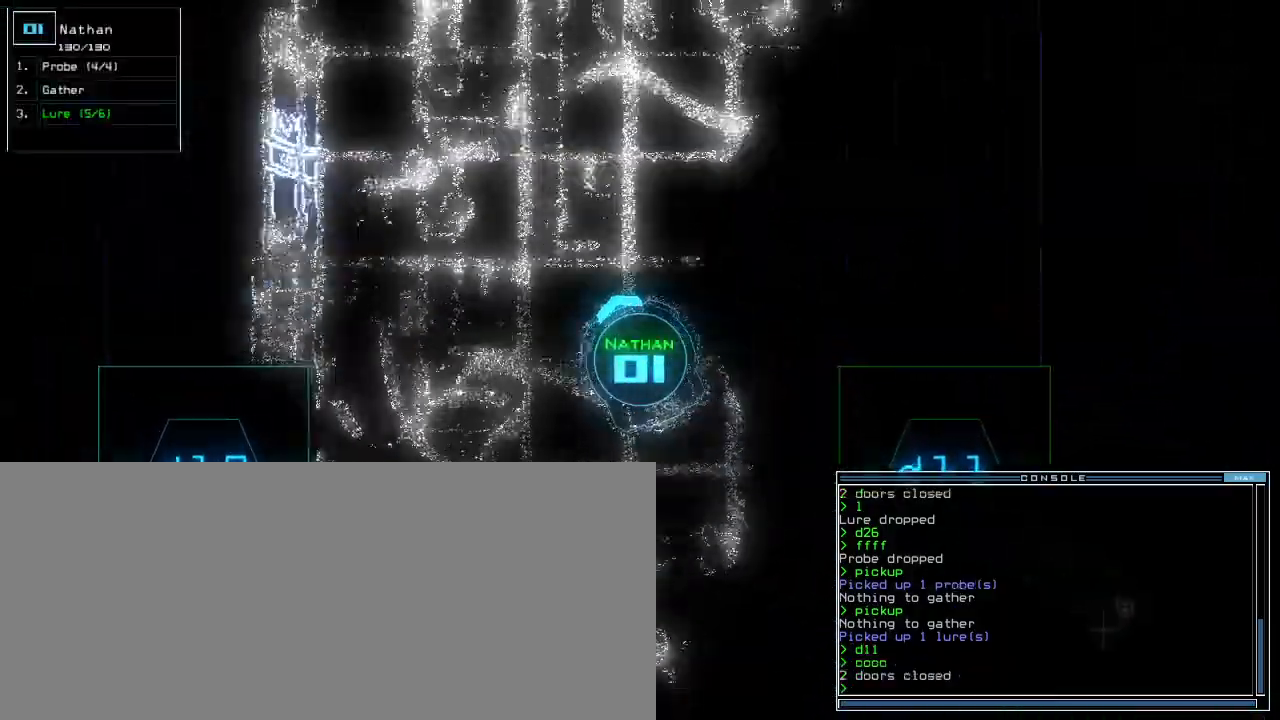
{"keys": ["up"], "events": [[120, "4", "down"], [160, "right", "up"], [220, "4", "up"], [320, "t", "down"], [400, "d", "down"], [400, "t", "up"], [480, "d", "up"]]}
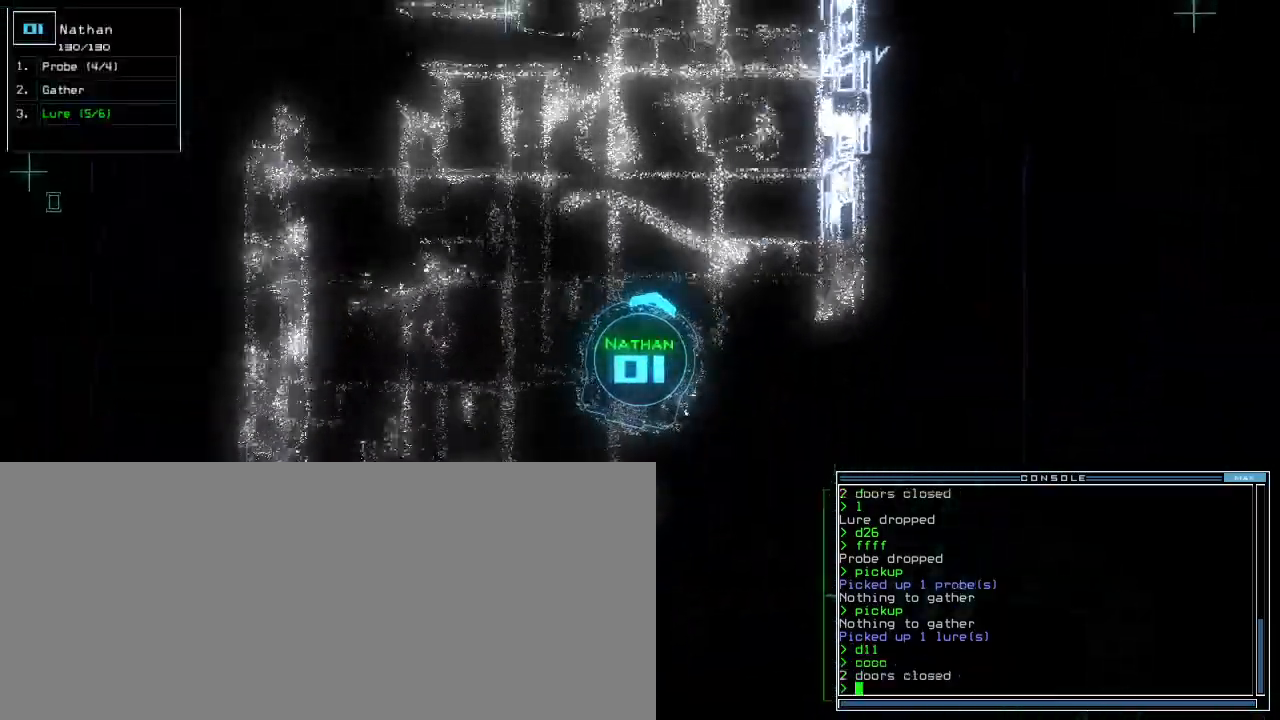
{"keys": ["up"]}
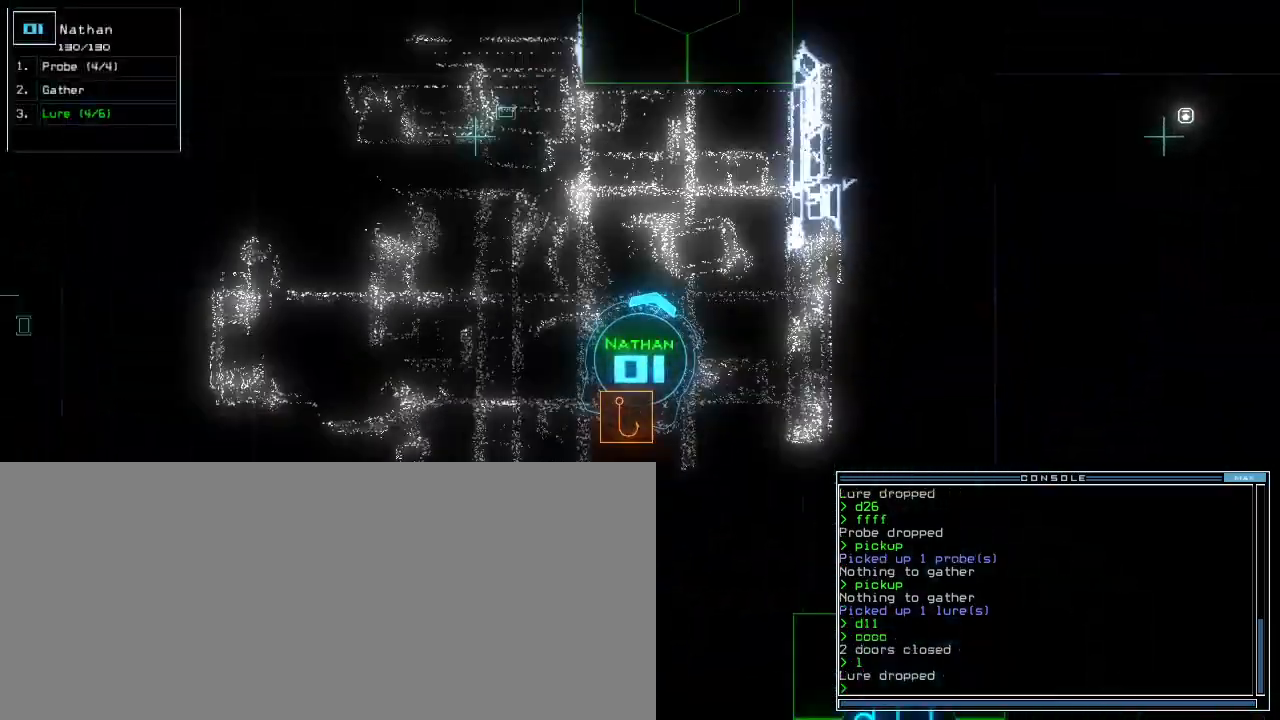
{"keys": ["up"], "events": [[40, "left", "down"], [220, "left", "up"], [260, "d", "down"], [300, "right", "down"], [340, "d", "up"], [500, "right", "up"]]}
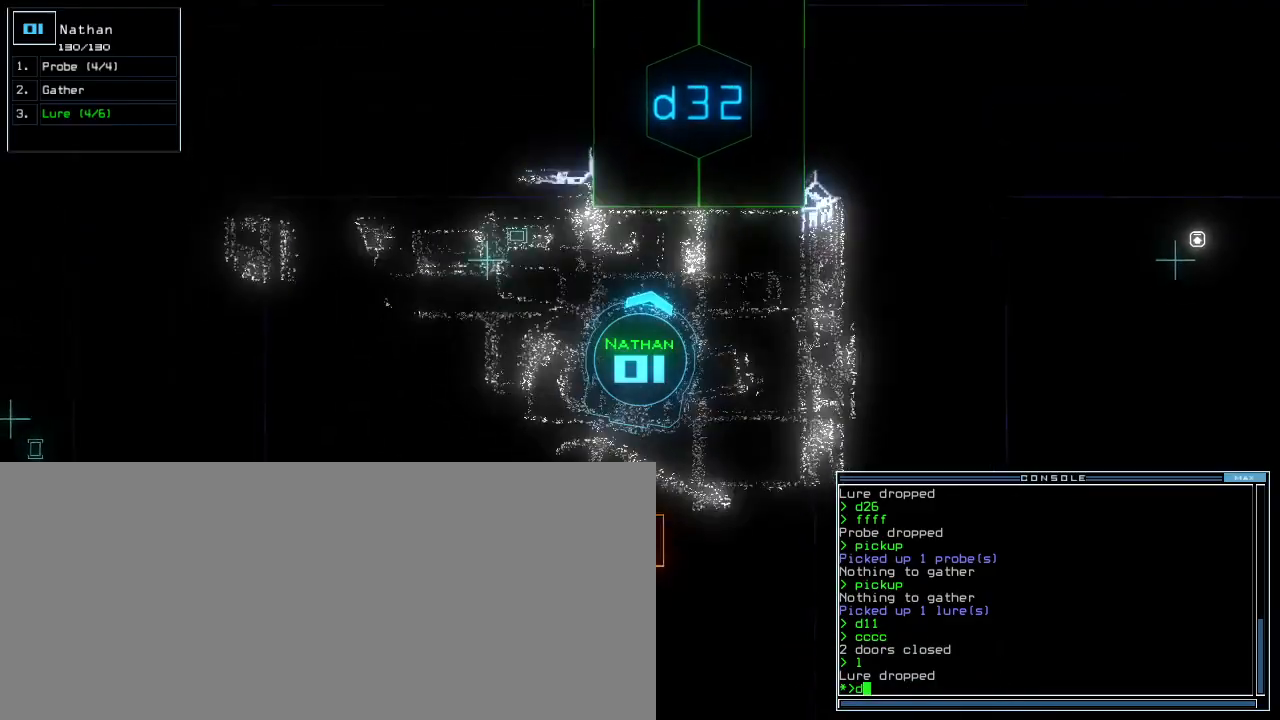
{"keys": [], "events": [[280, "3", "down"], [280, "up", "up"], [340, "2", "down"], [400, "3", "up"], [400, "return", "down"], [420, "2", "up"], [460, "return", "up"]]}
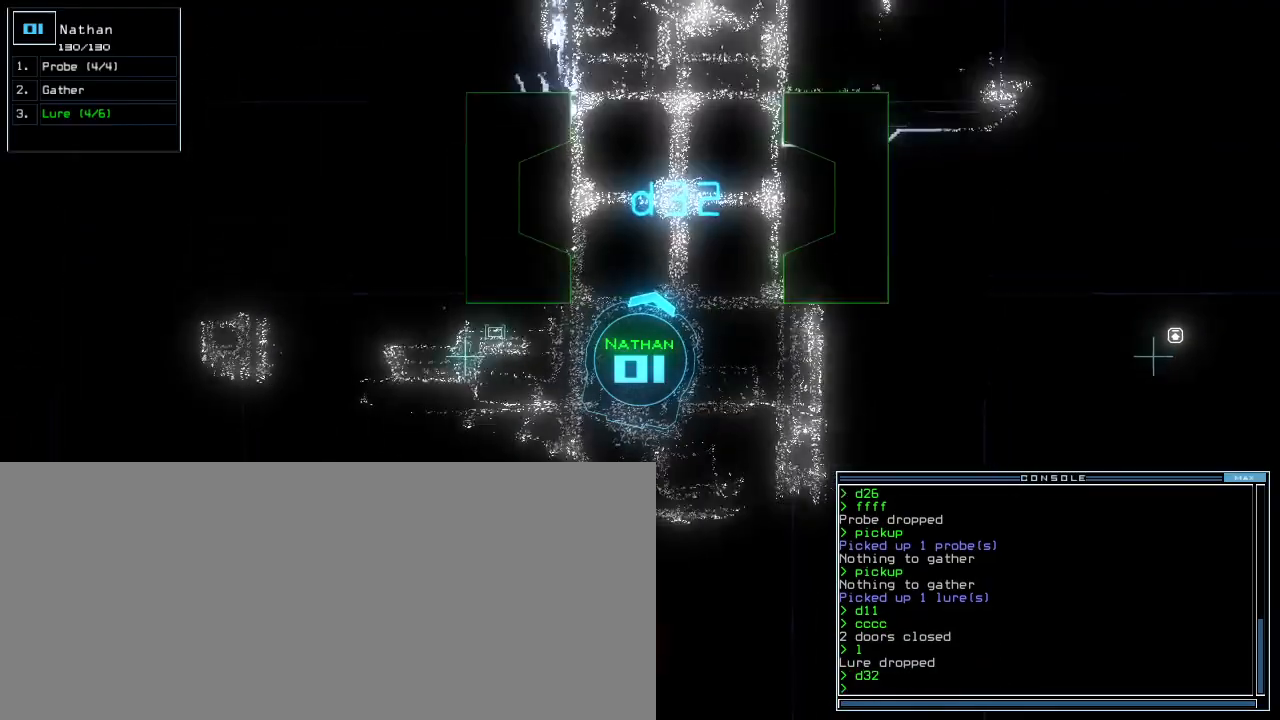
{"keys": ["up"], "events": [[60, "up", "down"]]}
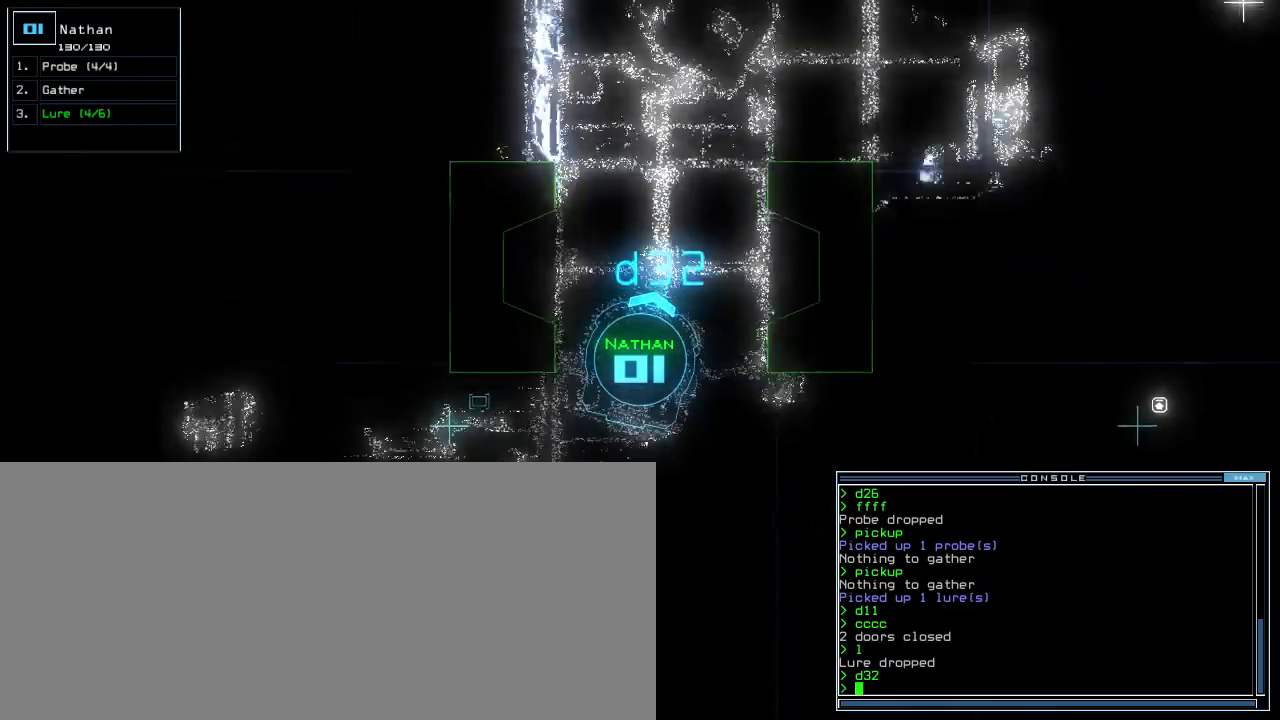
{"keys": ["up"], "events": [[240, "f", "down"], [280, "f", "up"], [320, "f", "down"], [400, "f", "up"]]}
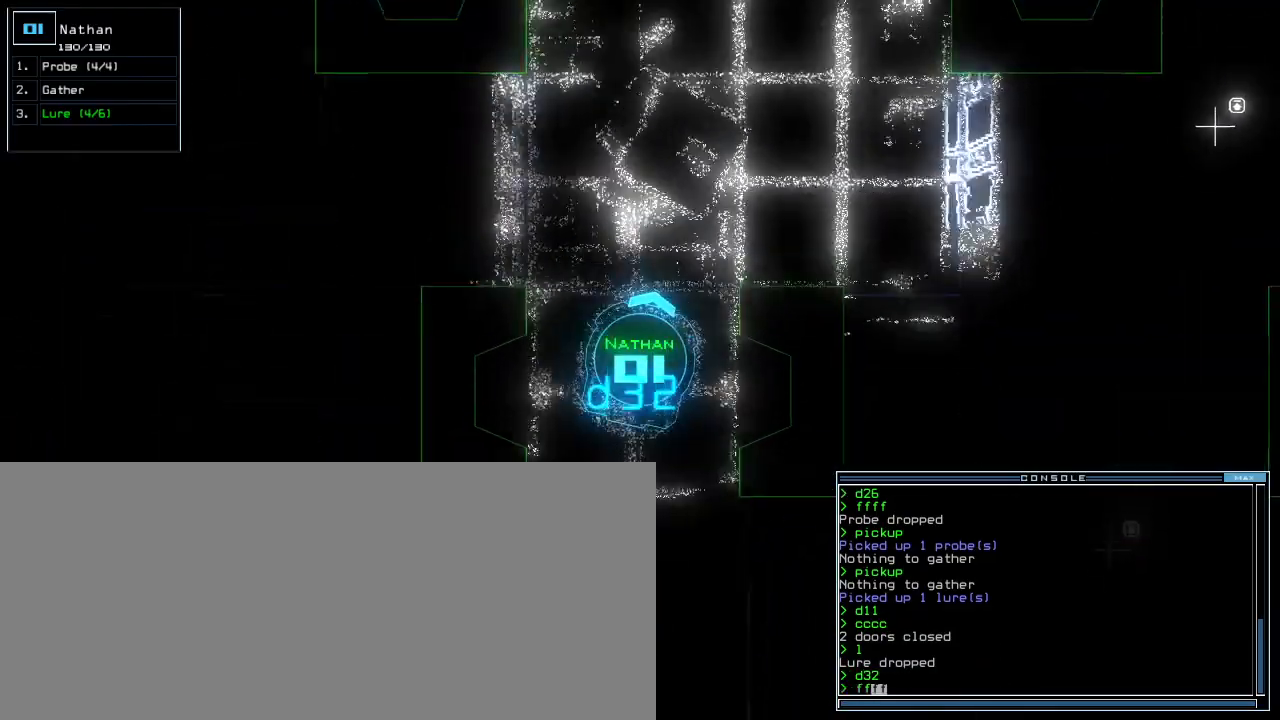
{"keys": [], "events": [[160, "return", "down"], [240, "up", "up"], [260, "return", "up"], [280, "space", "down"], [380, "space", "up"]]}
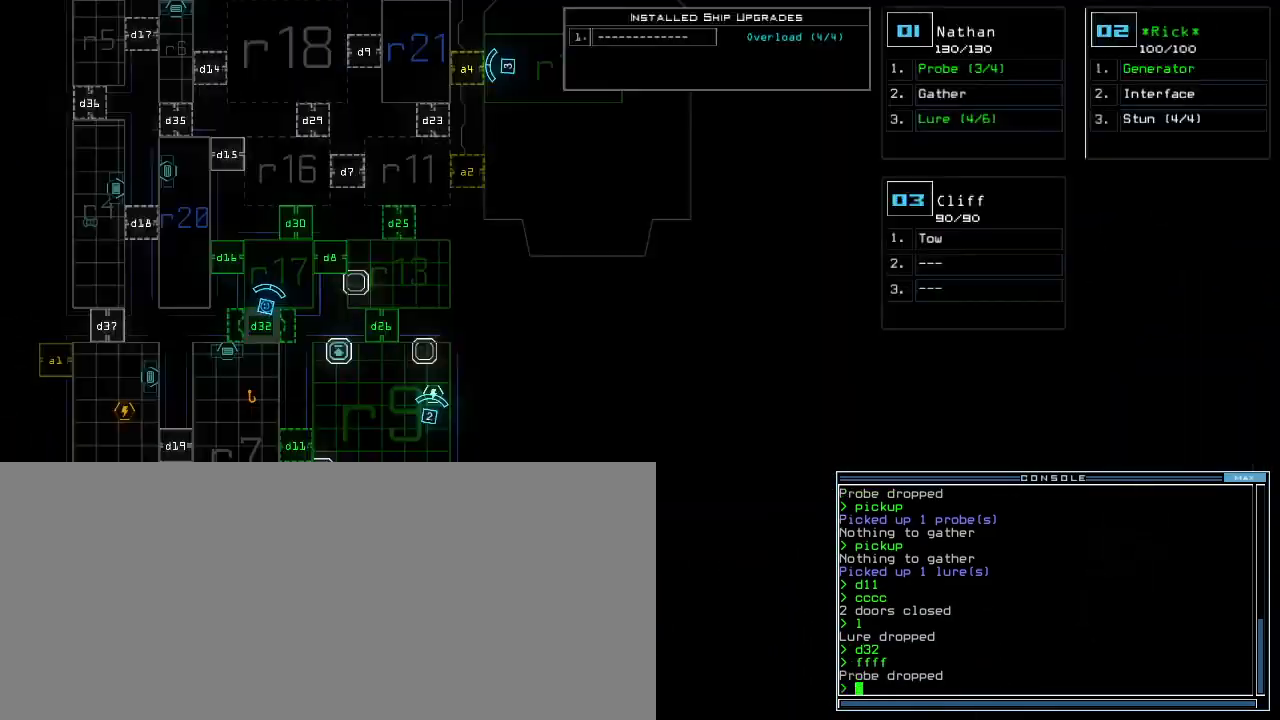
{"keys": [], "events": []}
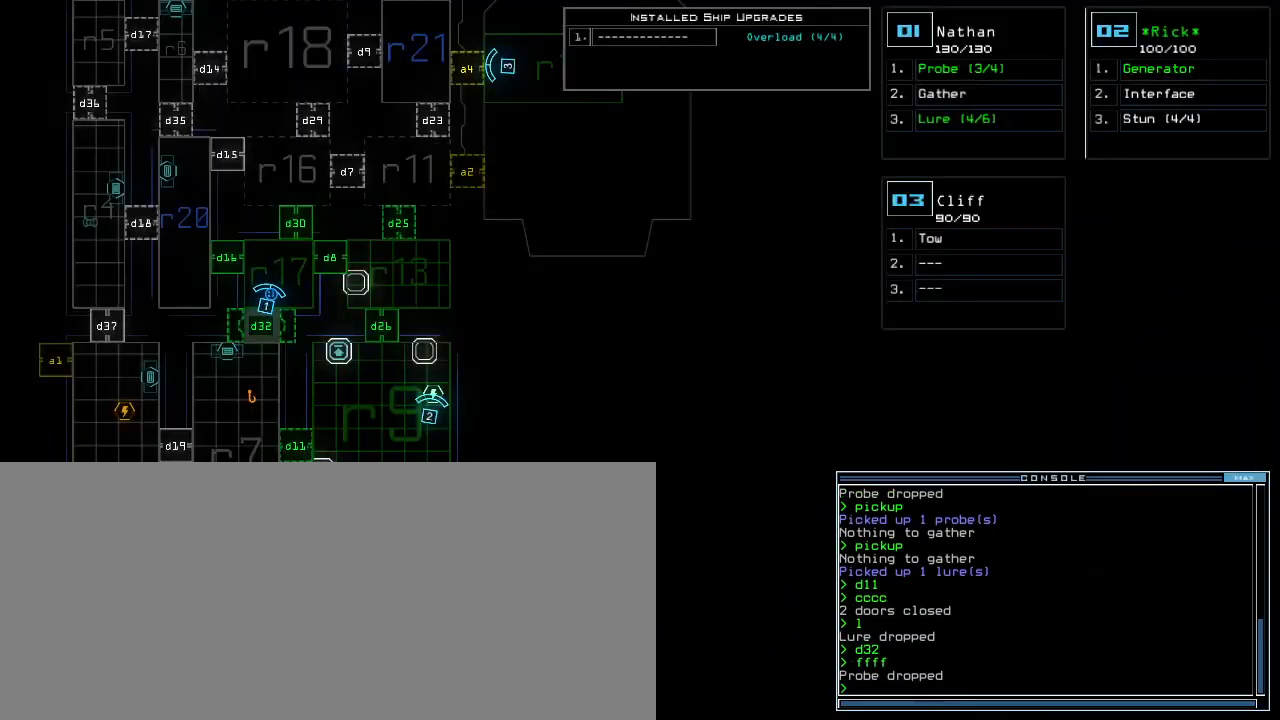
{"keys": [], "events": []}
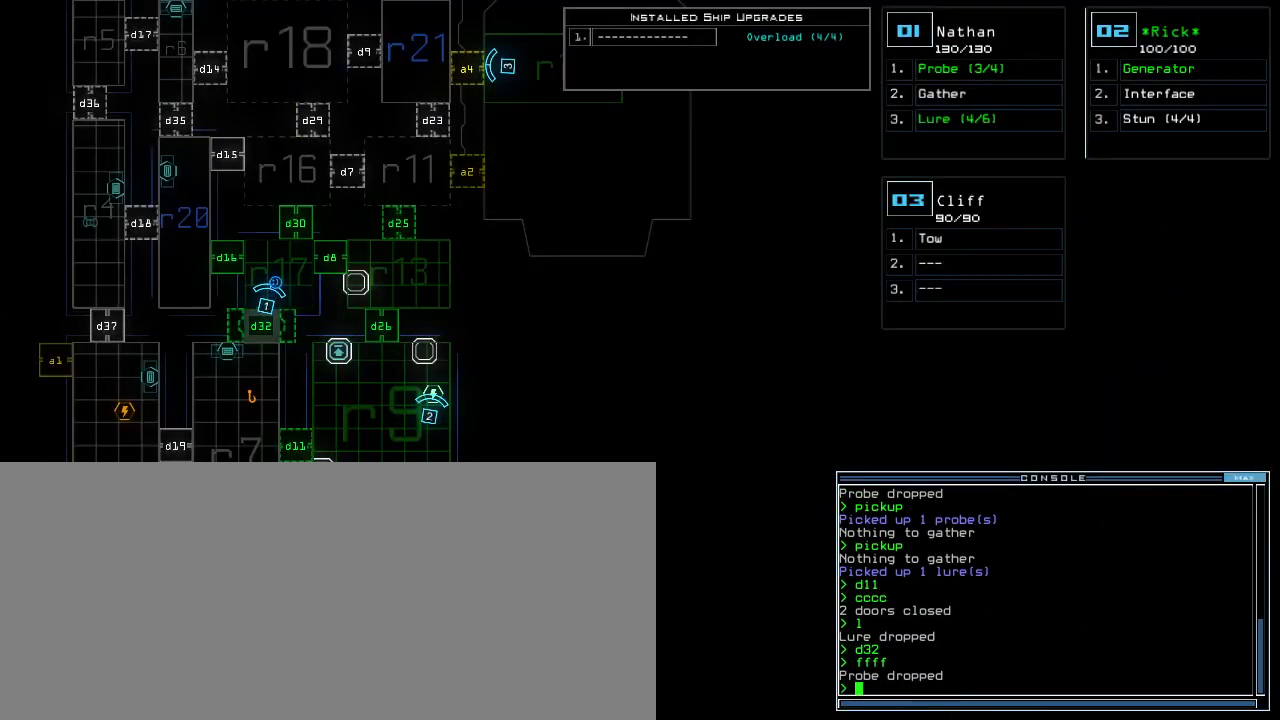
{"keys": ["down"], "events": [[140, "1", "down"], [200, "1", "up"], [400, "down", "down"]]}
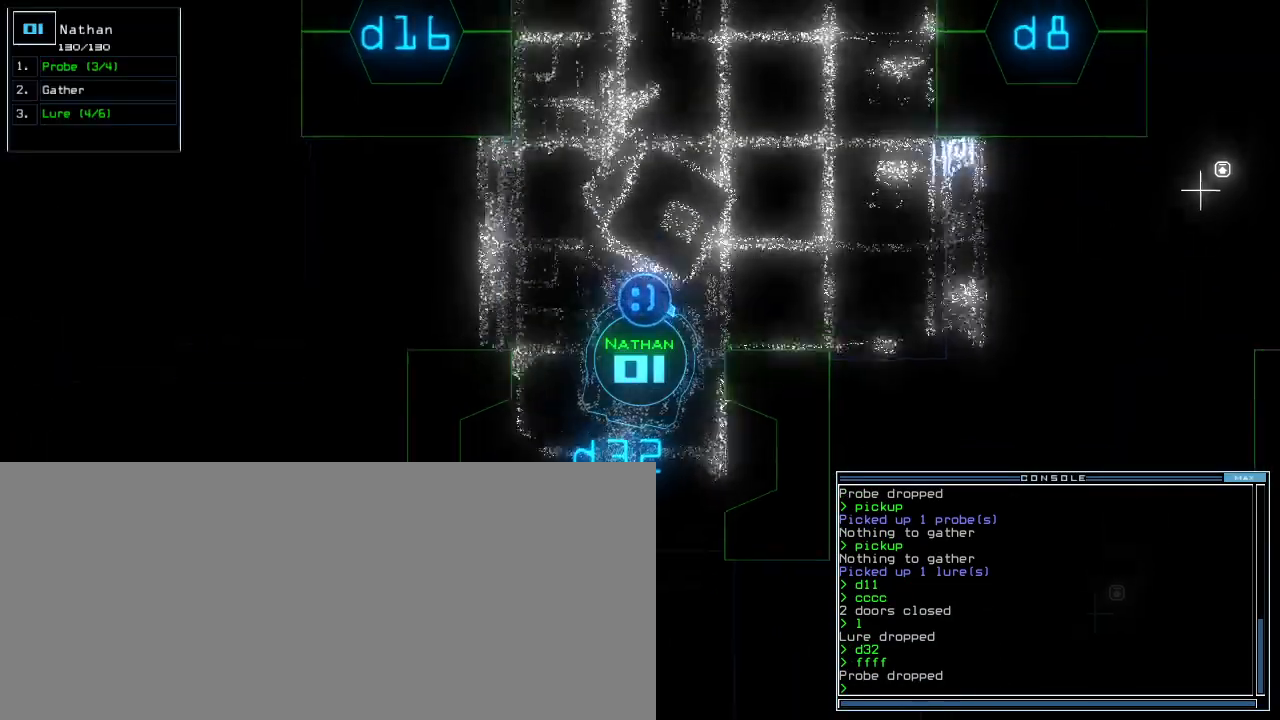
{"keys": ["down", "left"], "events": [[120, "p", "down"], [180, "i", "down"], [220, "p", "up"], [240, "return", "down"], [280, "i", "up"], [320, "return", "up"], [480, "left", "down"]]}
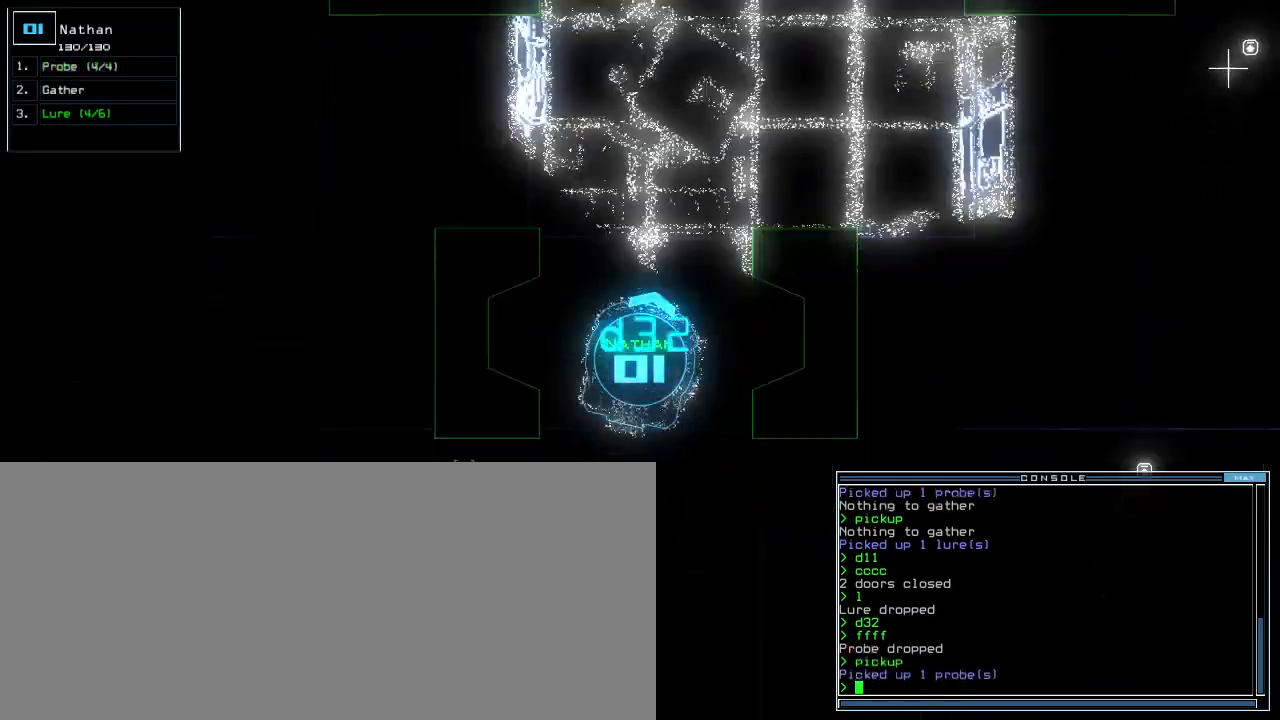
{"keys": ["down"], "events": [[80, "left", "up"], [240, "right", "down"], [420, "right", "up"]]}
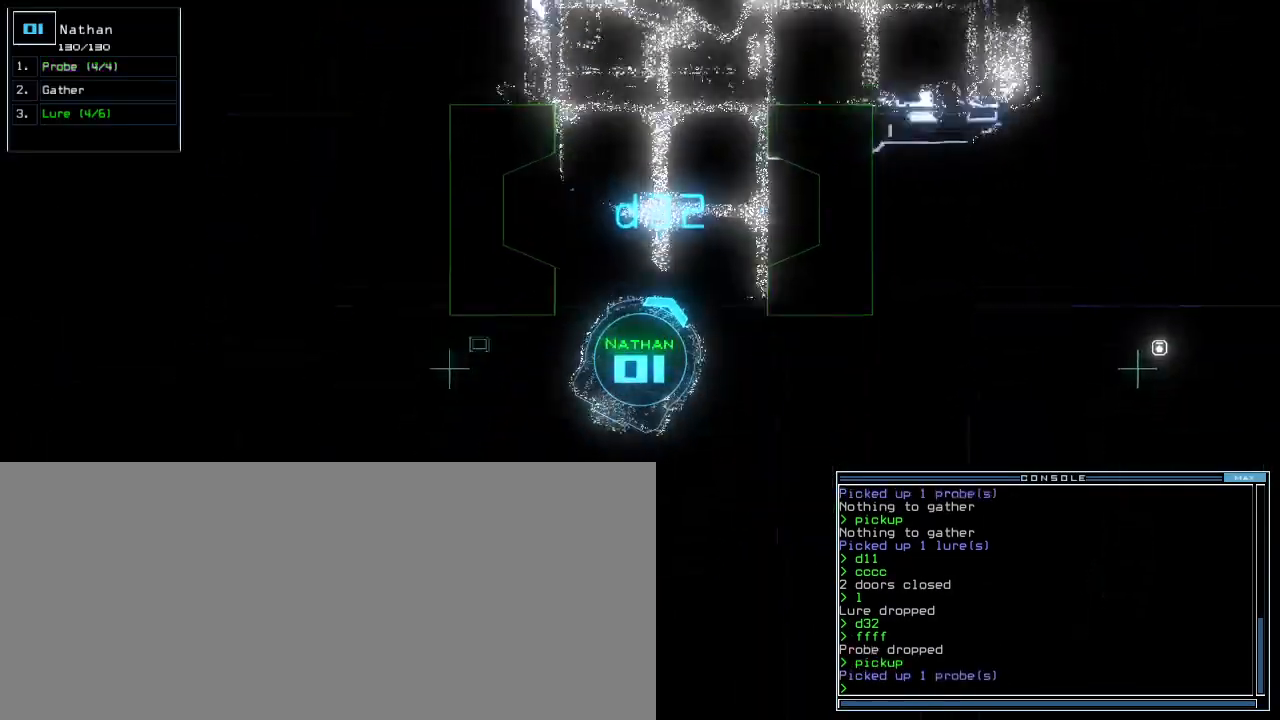
{"keys": ["down"], "events": [[180, "p", "down"], [260, "i", "down"], [320, "p", "up"], [360, "i", "up"]]}
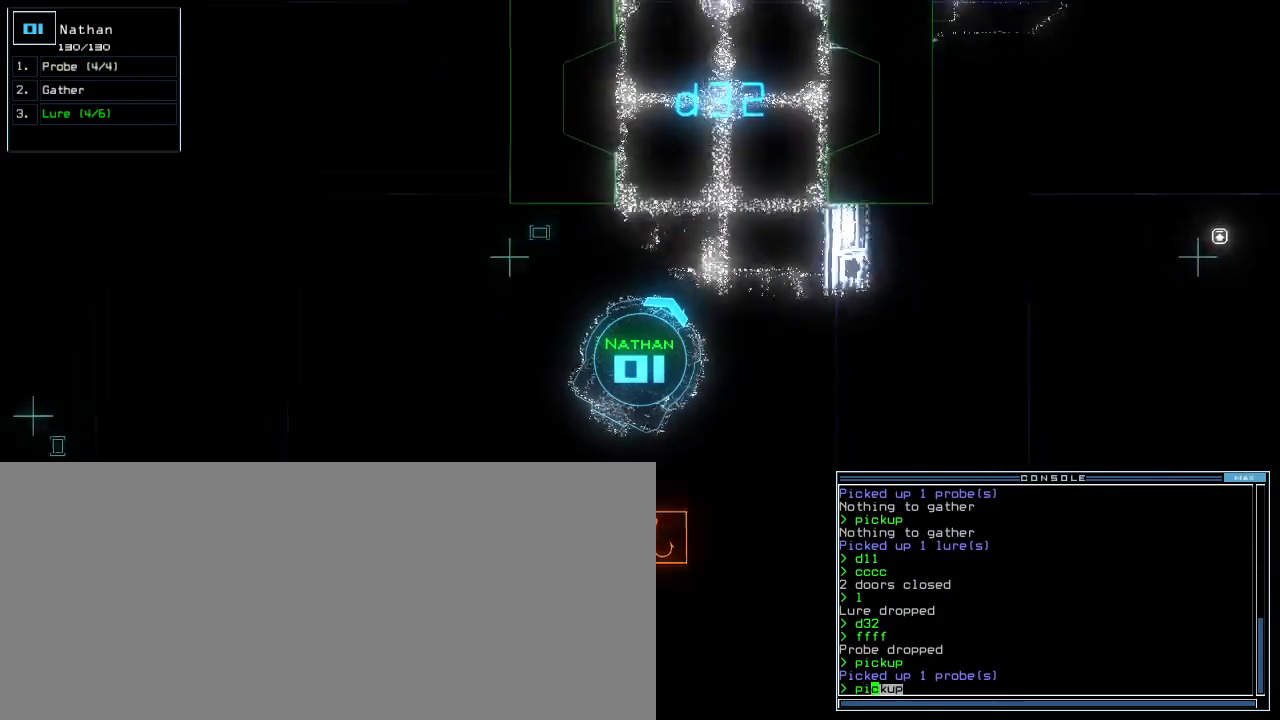
{"keys": ["up"], "events": [[60, "return", "down"], [120, "down", "up"], [140, "return", "up"], [200, "up", "down"]]}
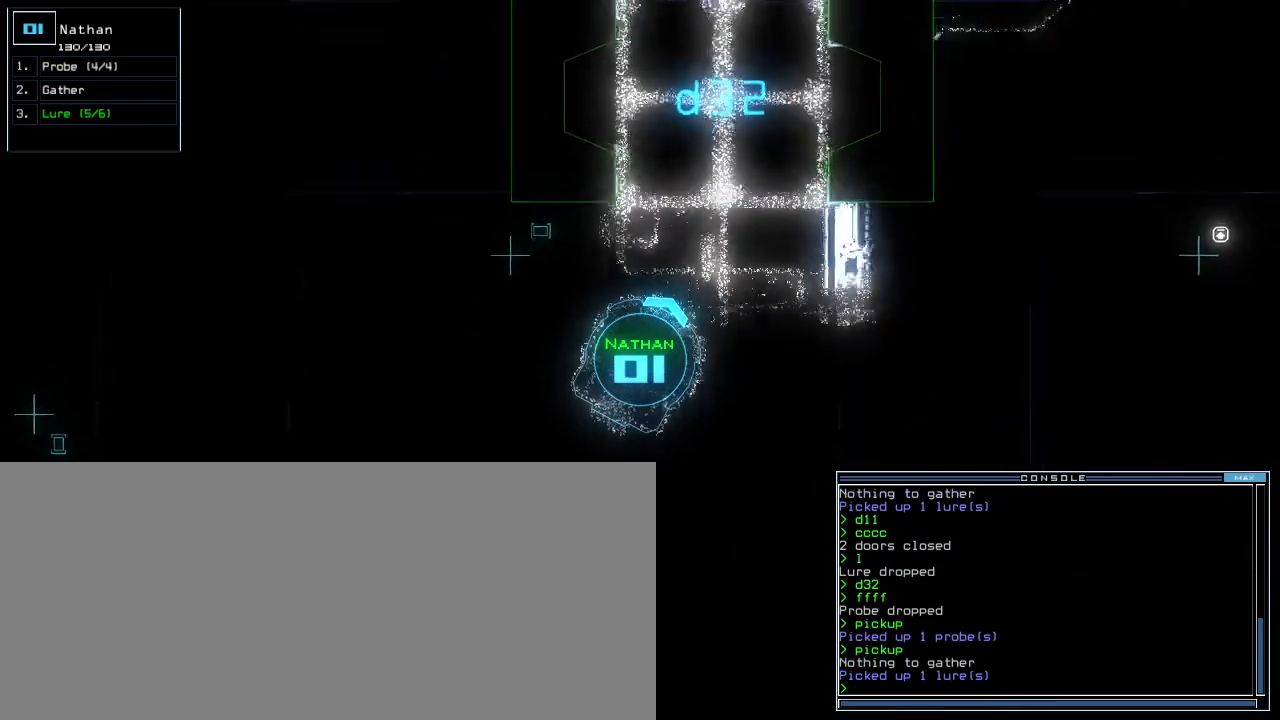
{"keys": ["left", "up"], "events": [[280, "left", "down"], [340, "left", "up"], [480, "left", "down"]]}